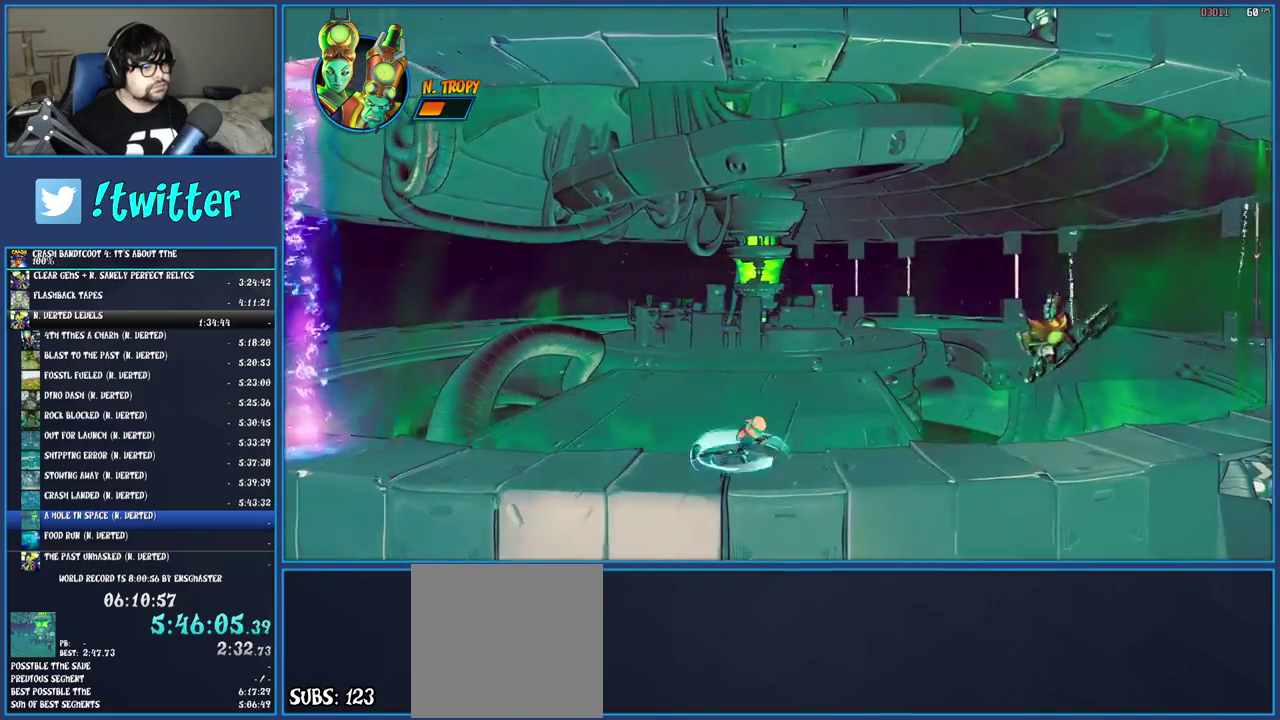
Gameplay with a controller (PlayStation layout); each line is a JSON object with the inputs held at the frame after it. "events" lists button and stick changes between this image and that frame as [ms after this image, input, new state], when the widget could be followed in between. Not read: L3 R3.
{"buttons": [], "left_stick": "right", "right_stick": "center", "events": [[117, "R1", "down"], [233, "R1", "up"], [300, "SQUARE", "down"], [417, "SQUARE", "up"]]}
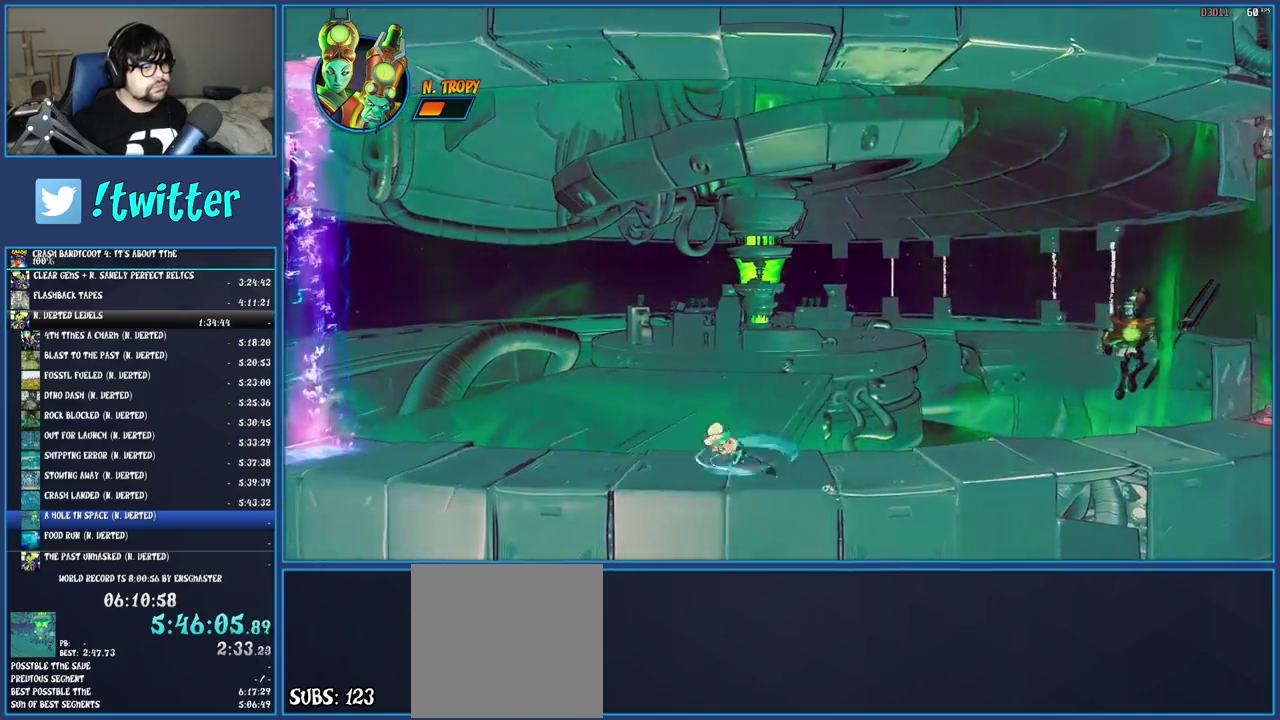
{"buttons": ["R1"], "left_stick": "right", "right_stick": "center", "events": [[33, "R1", "down"], [150, "R1", "up"], [217, "SQUARE", "down"], [333, "SQUARE", "up"], [433, "R1", "down"]]}
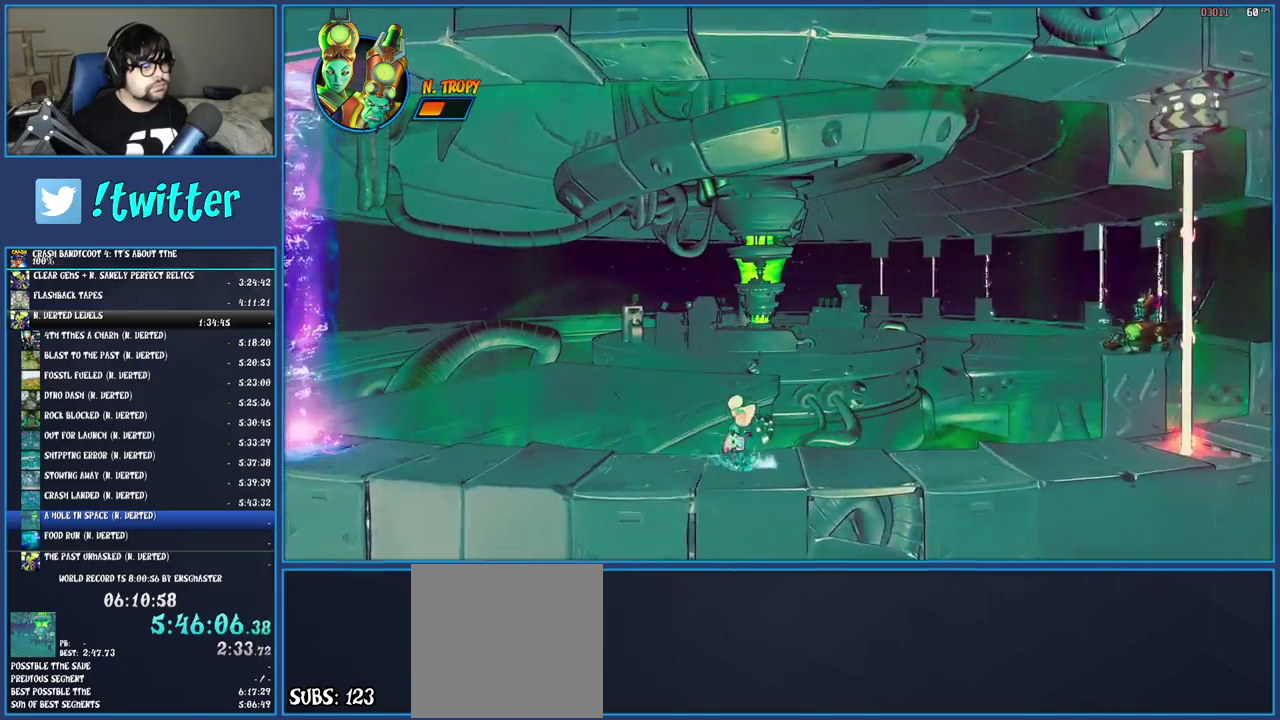
{"buttons": [], "left_stick": "right", "right_stick": "center", "events": [[50, "R1", "up"], [100, "SQUARE", "down"], [133, "CROSS", "down"], [233, "SQUARE", "up"], [267, "CROSS", "up"], [350, "TRIANGLE", "down"], [500, "TRIANGLE", "up"]]}
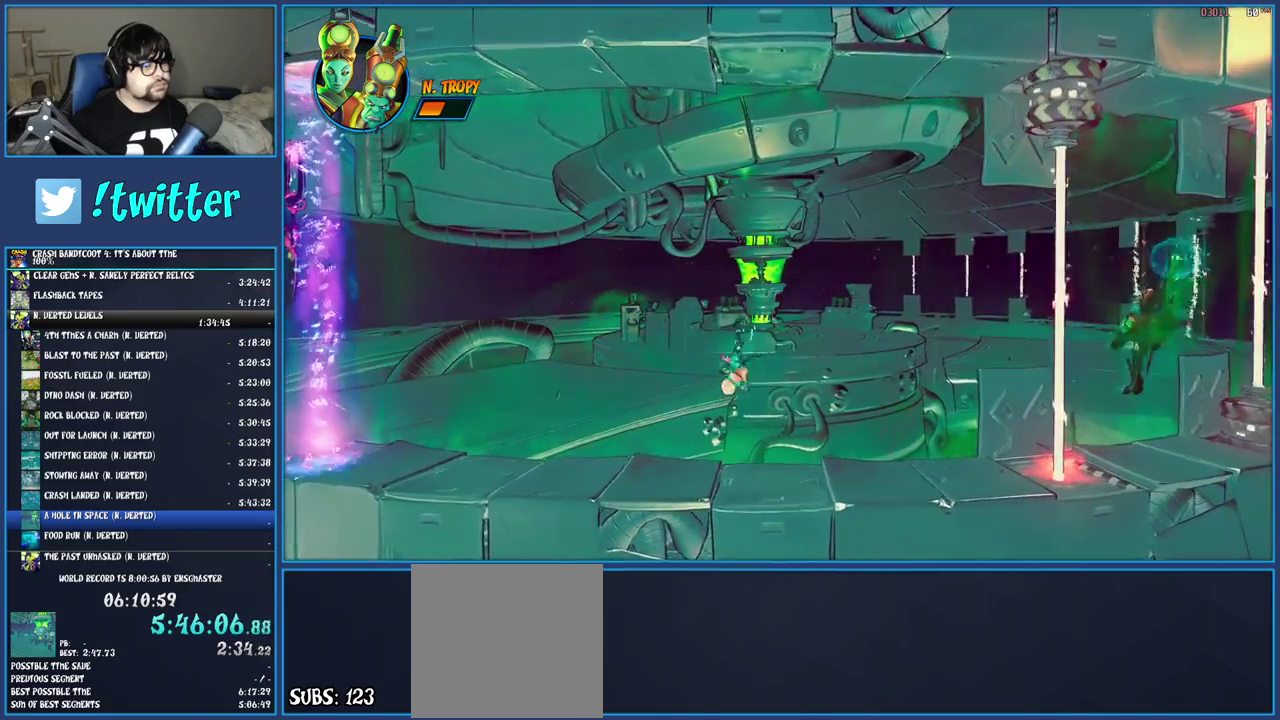
{"buttons": [], "left_stick": "right", "right_stick": "center", "events": []}
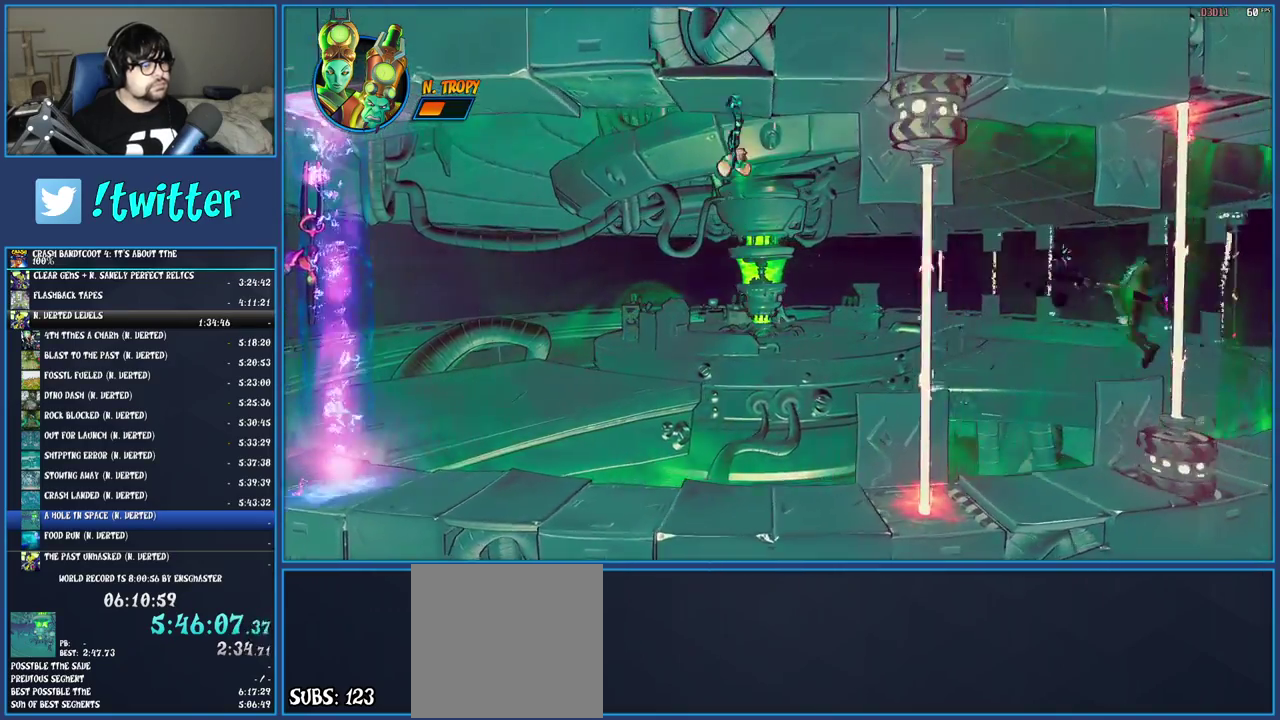
{"buttons": [], "left_stick": "right", "right_stick": "center", "events": [[67, "SQUARE", "down"], [267, "SQUARE", "up"]]}
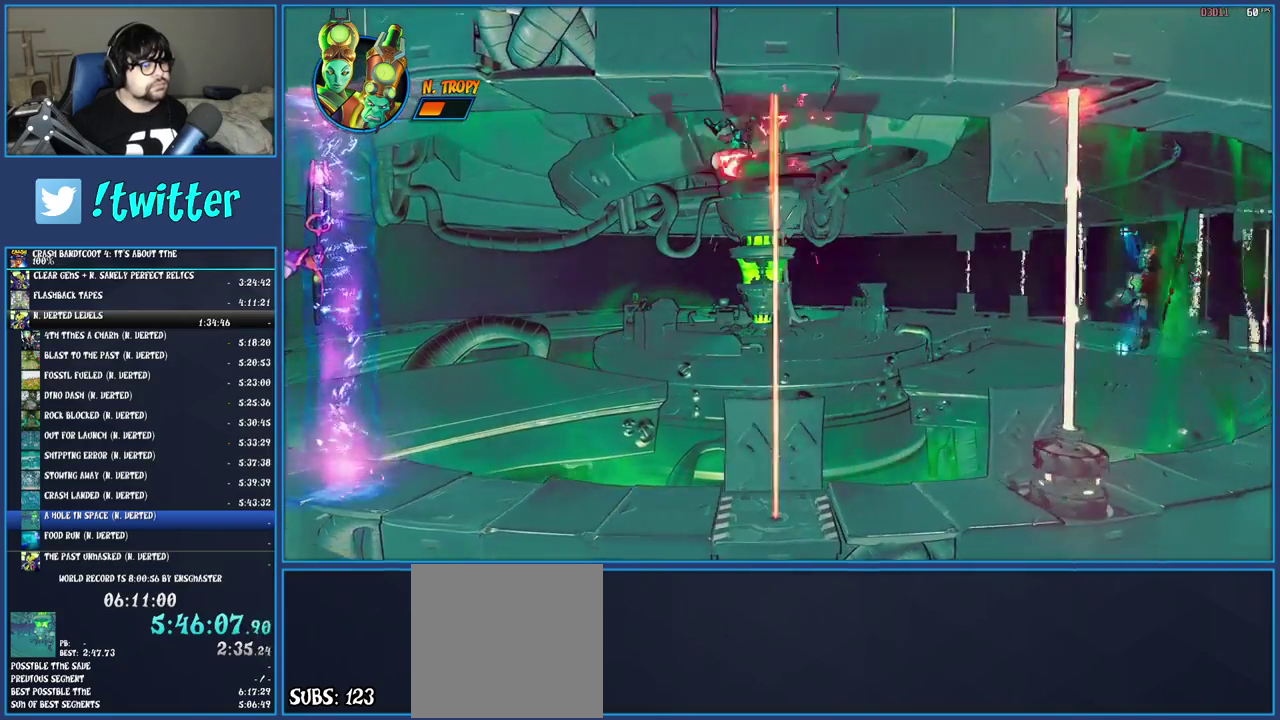
{"buttons": [], "left_stick": "right", "right_stick": "center", "events": [[183, "TRIANGLE", "down"], [300, "TRIANGLE", "up"]]}
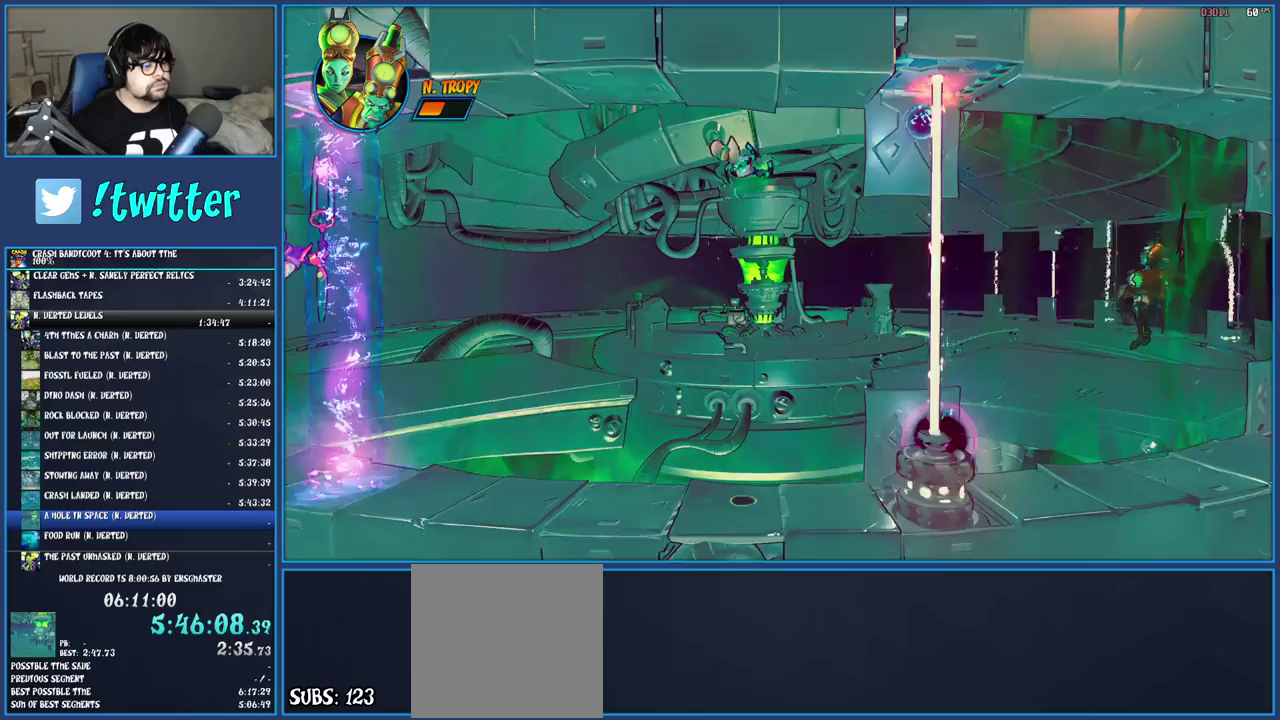
{"buttons": ["SQUARE"], "left_stick": "right", "right_stick": "center", "events": [[433, "SQUARE", "down"]]}
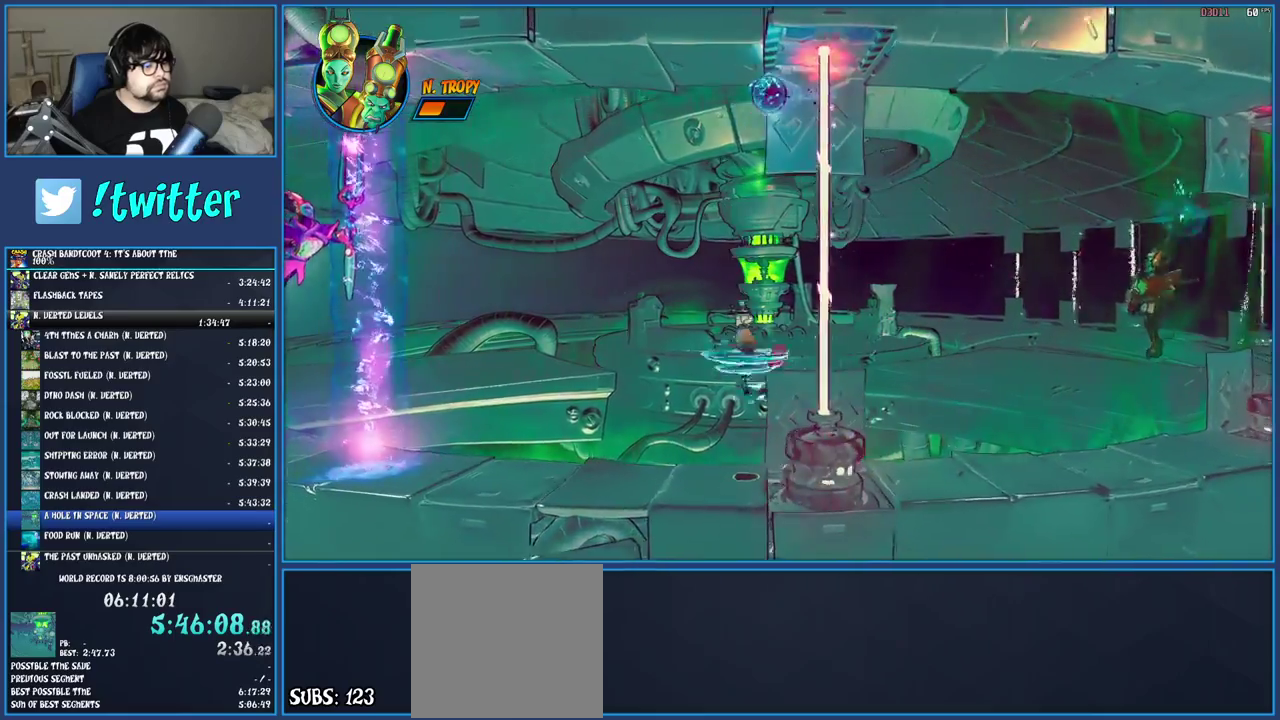
{"buttons": ["SQUARE"], "left_stick": "right", "right_stick": "center", "events": [[100, "SQUARE", "up"], [233, "R1", "down"], [350, "R1", "up"], [433, "SQUARE", "down"]]}
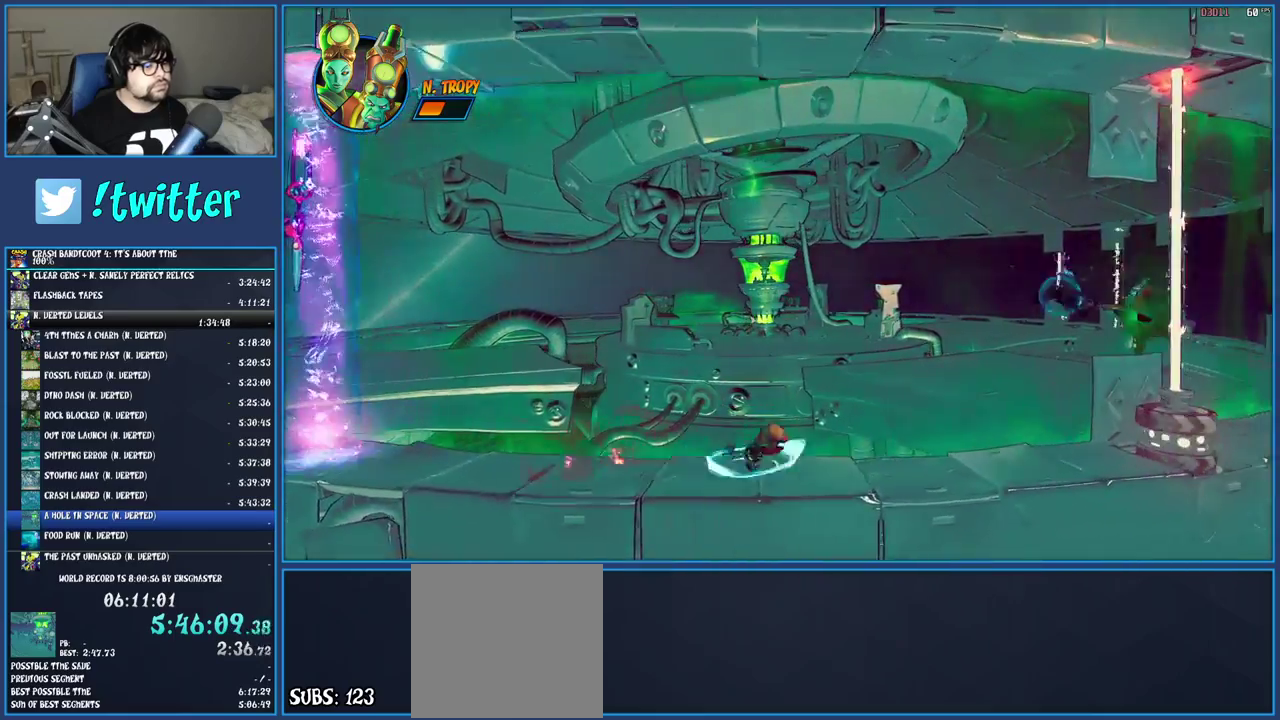
{"buttons": ["SQUARE"], "left_stick": "right", "right_stick": "center", "events": [[83, "SQUARE", "up"], [167, "R1", "down"], [283, "R1", "up"], [367, "SQUARE", "down"]]}
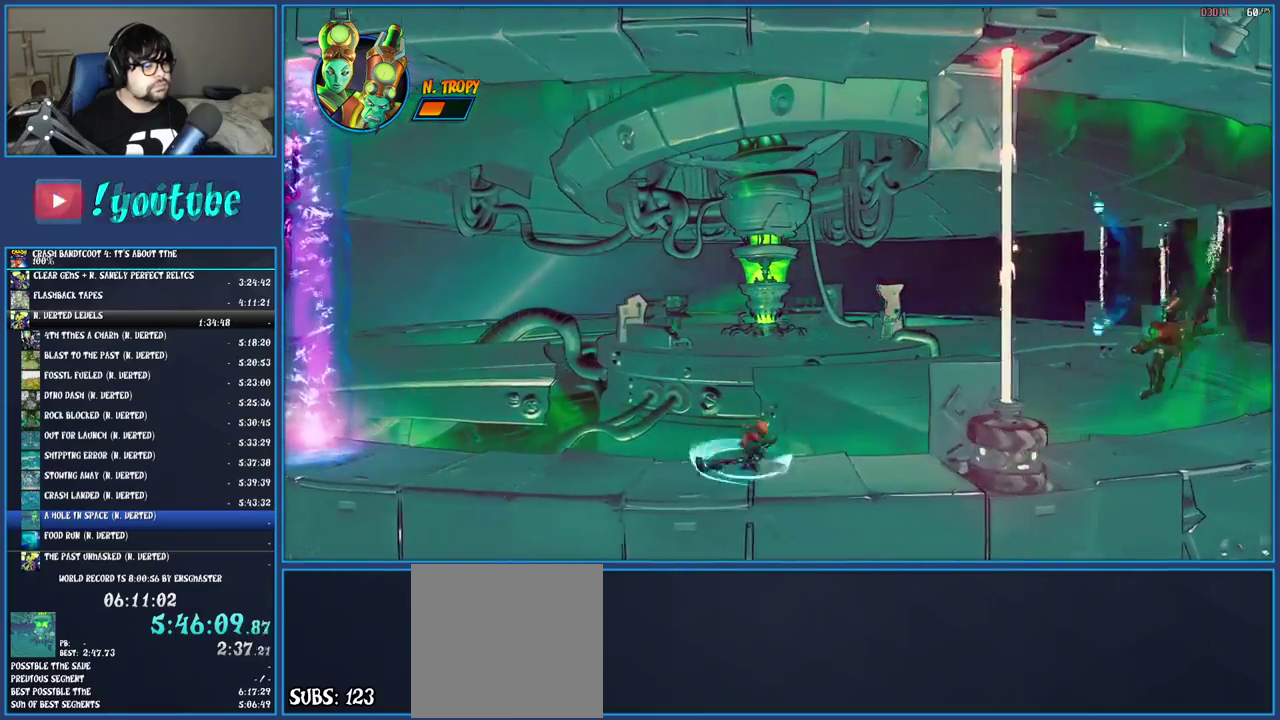
{"buttons": ["SQUARE"], "left_stick": "right", "right_stick": "center", "events": [[17, "SQUARE", "up"], [150, "R1", "down"], [250, "R1", "up"], [367, "SQUARE", "down"]]}
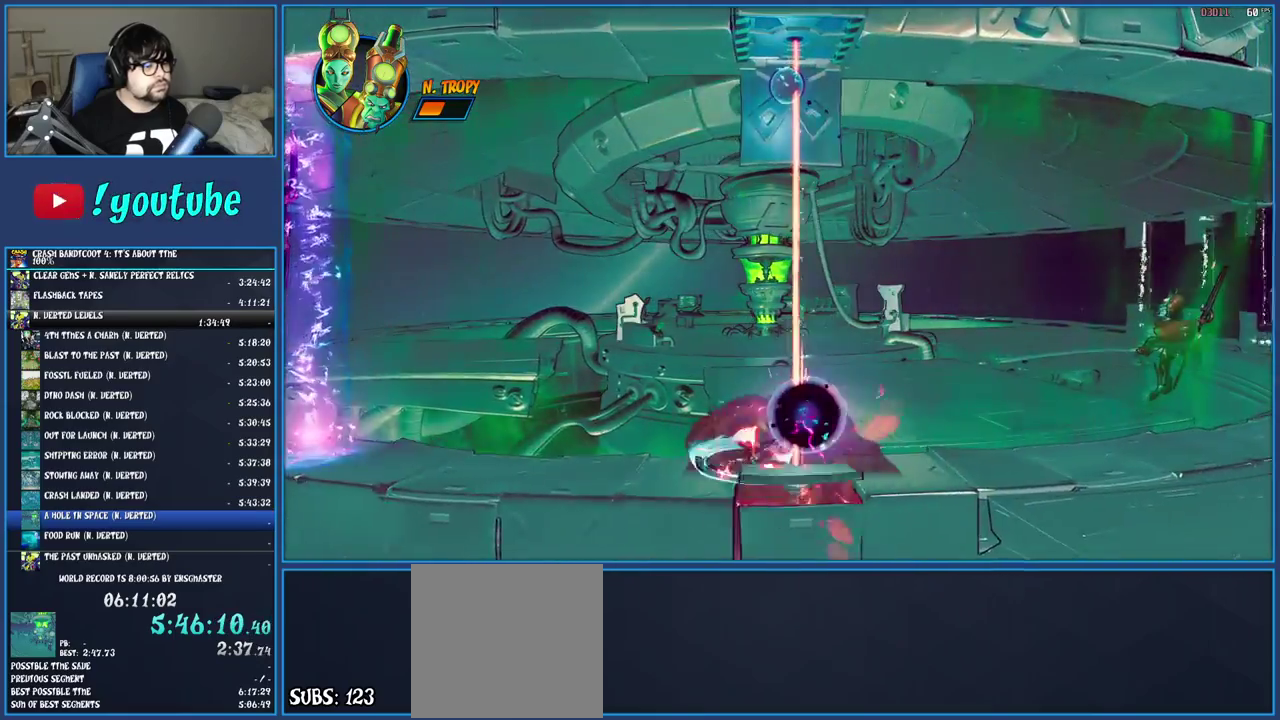
{"buttons": [], "left_stick": "right", "right_stick": "center", "events": [[33, "SQUARE", "up"], [133, "R1", "down"], [233, "R1", "up"], [317, "SQUARE", "down"], [450, "SQUARE", "up"]]}
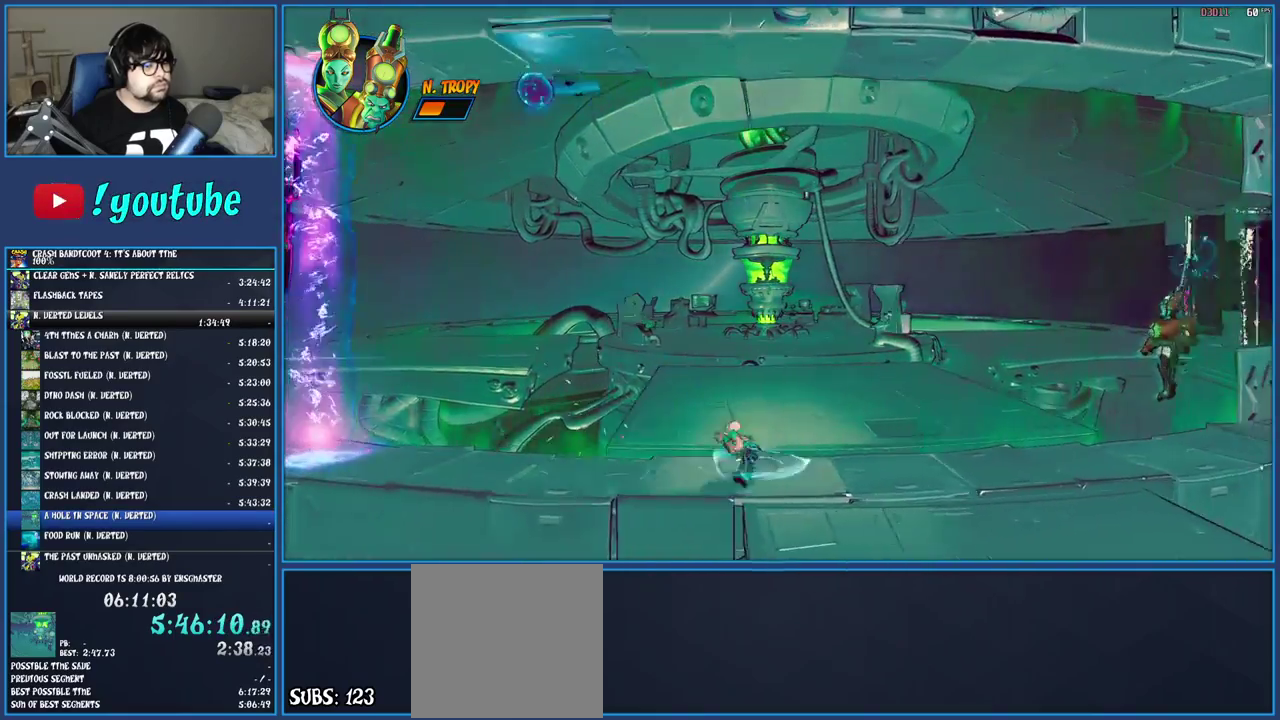
{"buttons": ["R1"], "left_stick": "right", "right_stick": "center", "events": [[67, "R1", "down"], [183, "R1", "up"], [250, "SQUARE", "down"], [400, "SQUARE", "up"], [500, "R1", "down"]]}
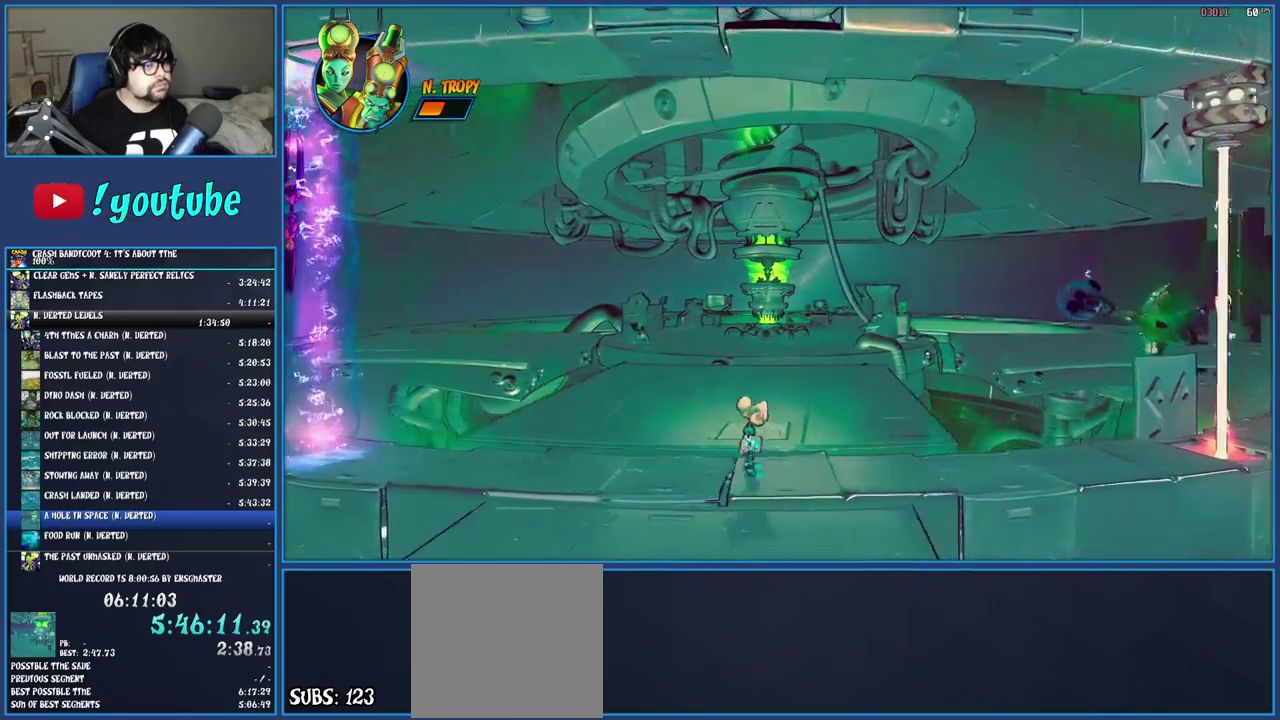
{"buttons": [], "left_stick": "right", "right_stick": "center", "events": [[100, "R1", "up"], [150, "SQUARE", "down"], [250, "SQUARE", "up"], [317, "TRIANGLE", "down"], [483, "TRIANGLE", "up"]]}
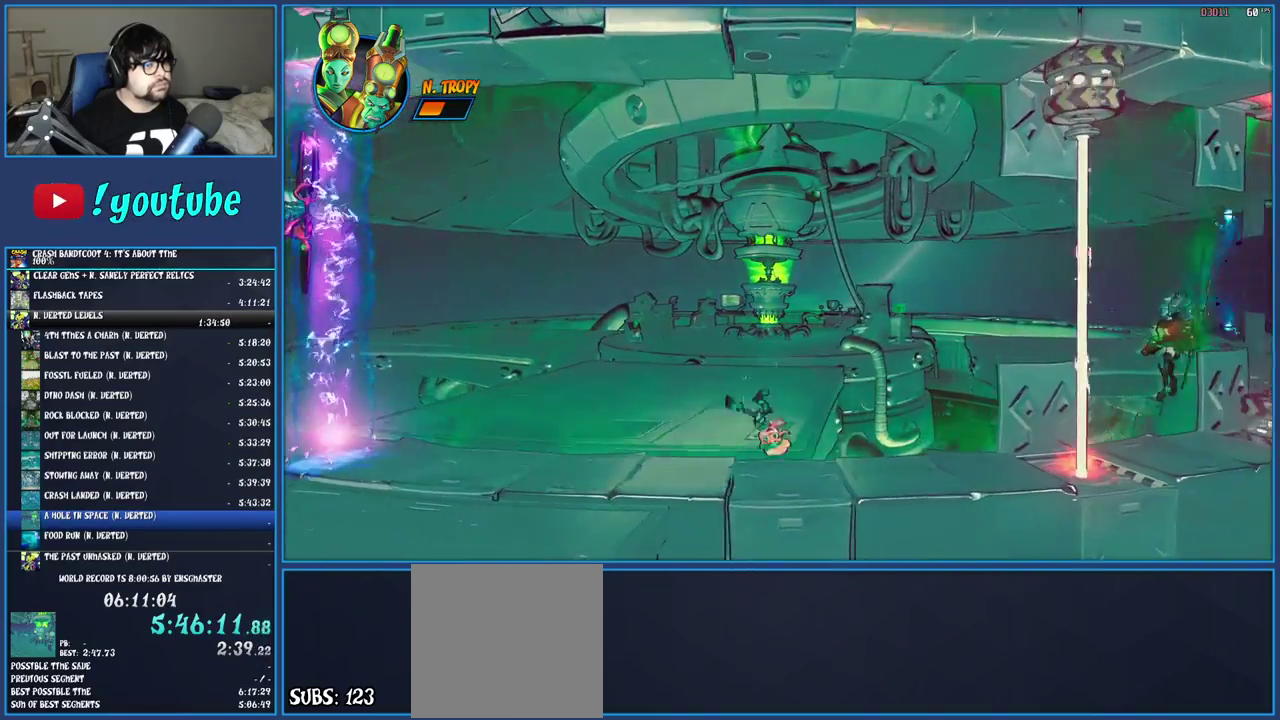
{"buttons": [], "left_stick": "right", "right_stick": "center", "events": []}
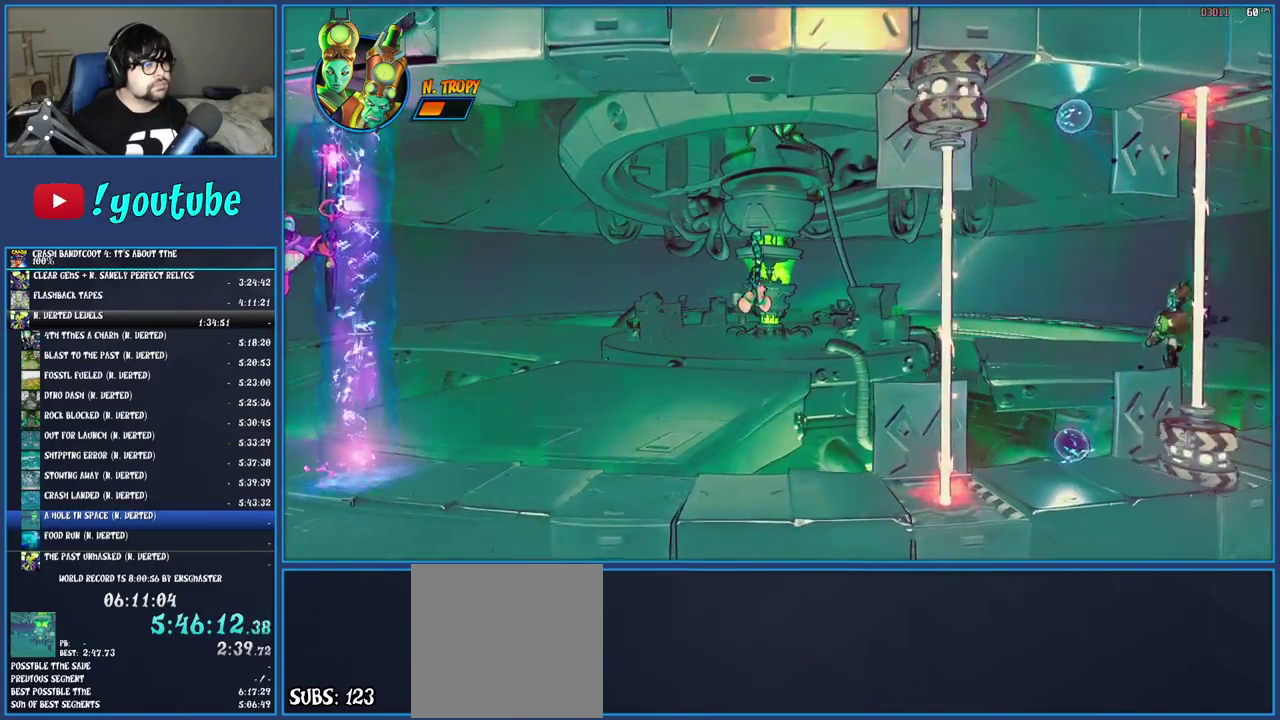
{"buttons": ["TRIANGLE"], "left_stick": "right", "right_stick": "center", "events": [[200, "SQUARE", "down"], [333, "SQUARE", "up"], [400, "TRIANGLE", "down"]]}
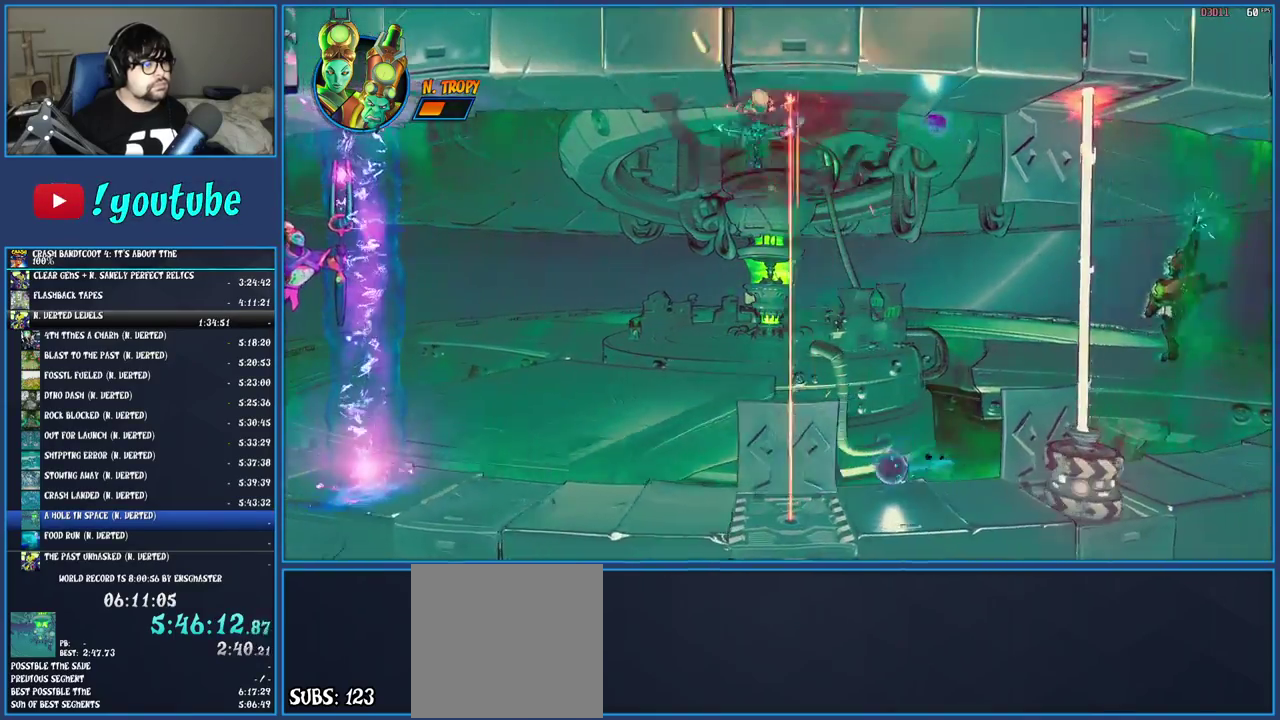
{"buttons": [], "left_stick": "right", "right_stick": "center", "events": [[50, "TRIANGLE", "up"]]}
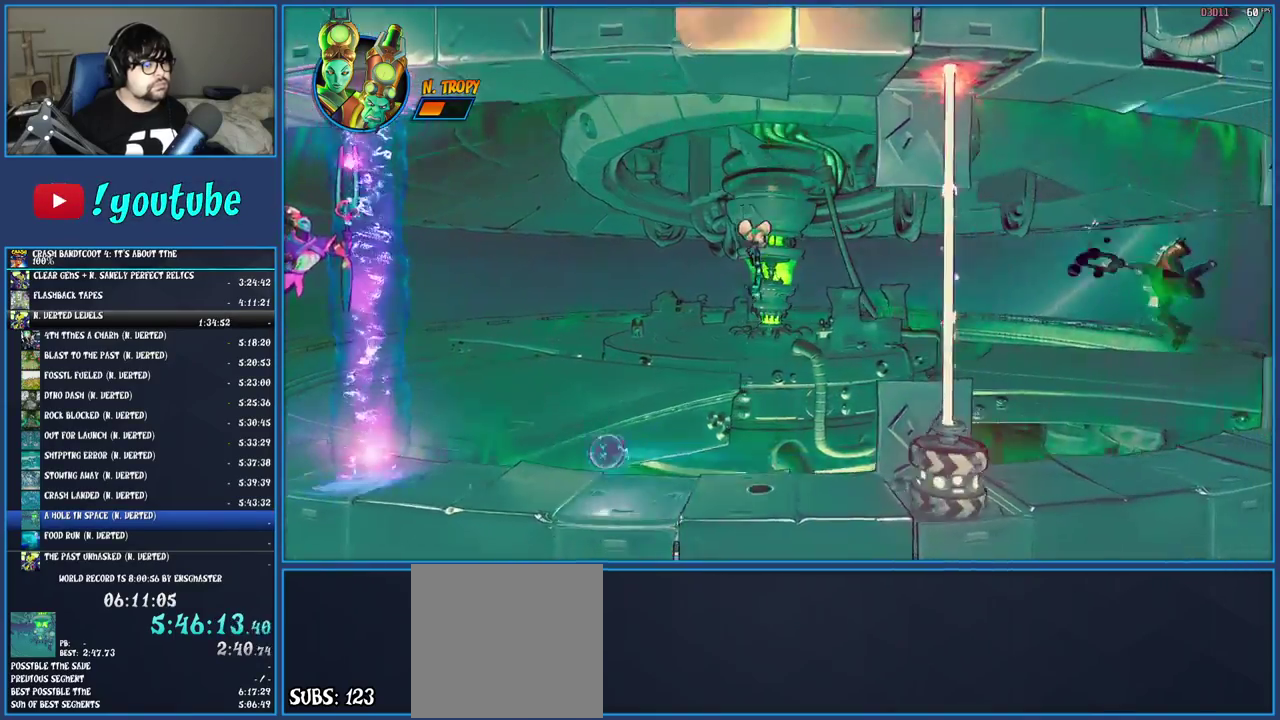
{"buttons": [], "left_stick": "right", "right_stick": "center", "events": [[250, "SQUARE", "down"], [433, "SQUARE", "up"]]}
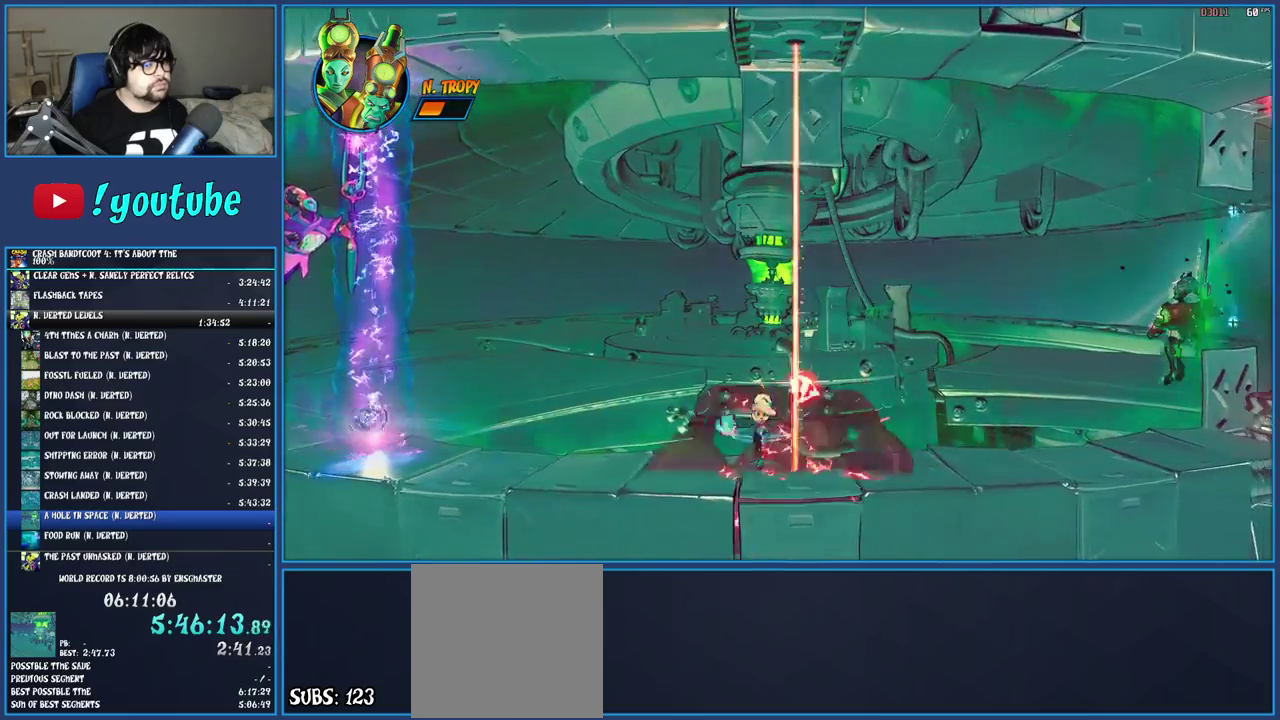
{"buttons": [], "left_stick": "right", "right_stick": "center", "events": [[33, "R1", "down"], [167, "R1", "up"], [233, "SQUARE", "down"], [383, "SQUARE", "up"]]}
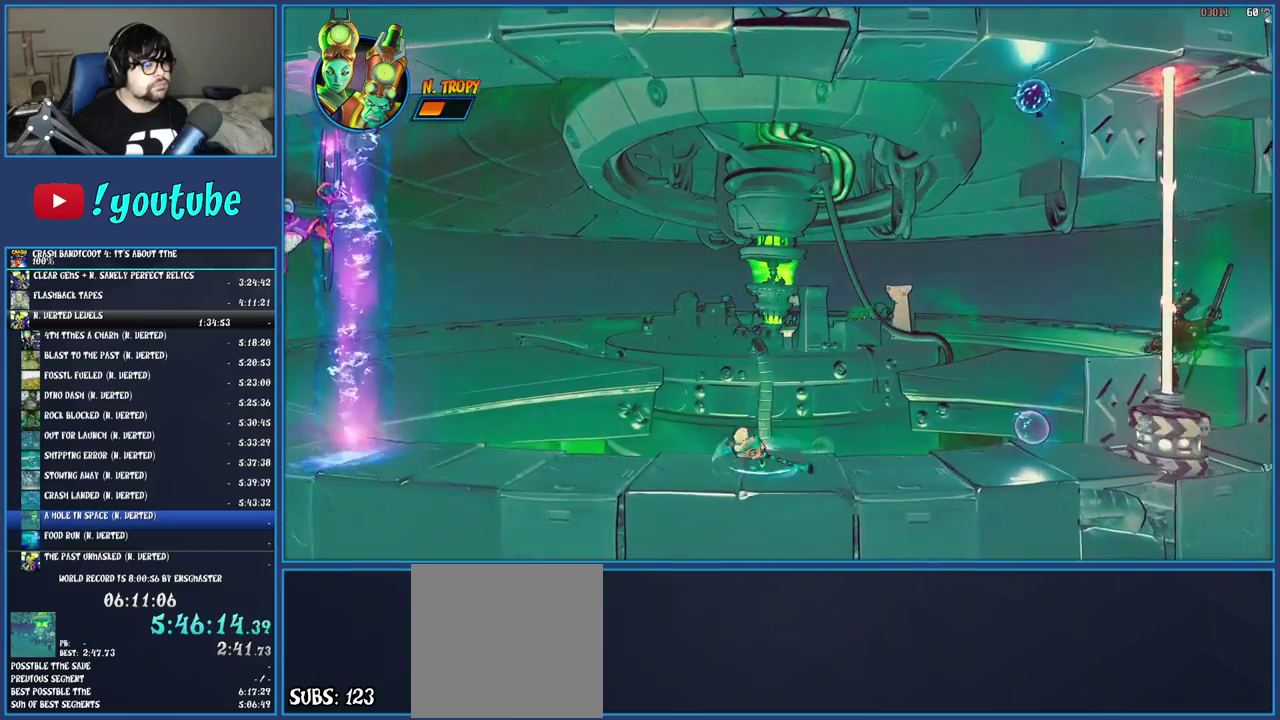
{"buttons": ["CROSS"], "left_stick": "right", "right_stick": "center", "events": [[267, "CROSS", "down"]]}
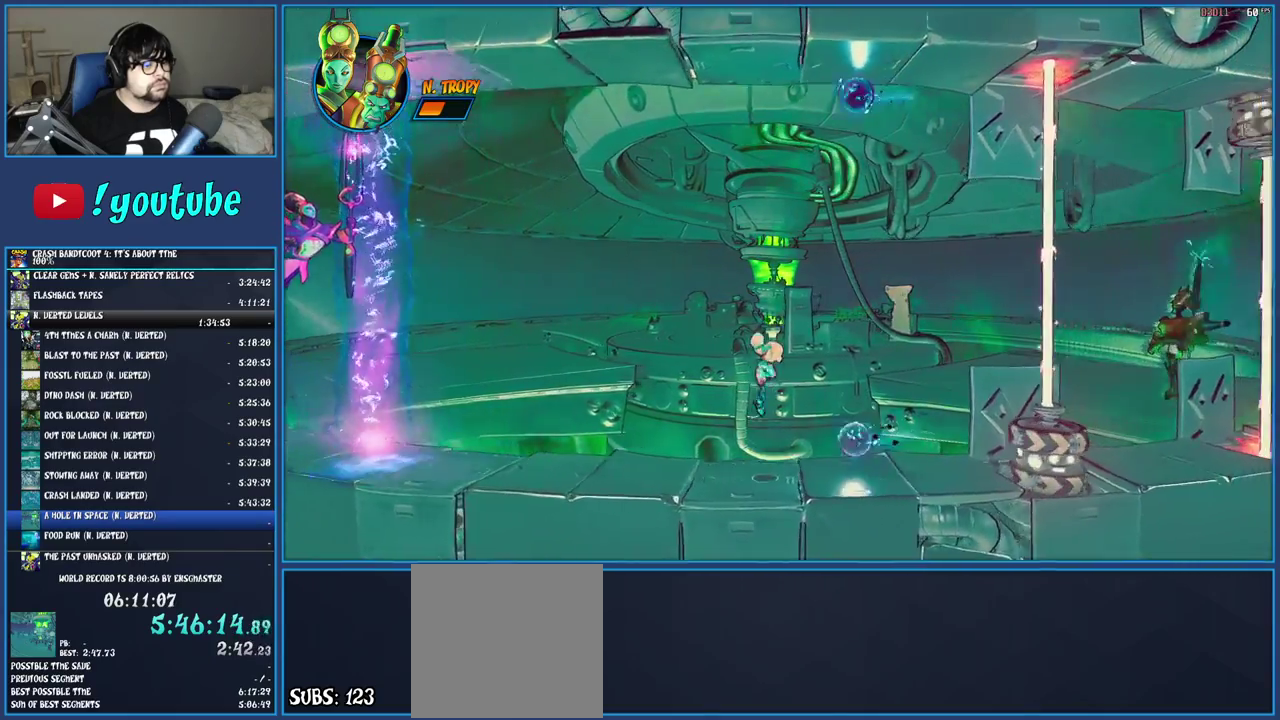
{"buttons": ["SQUARE"], "left_stick": "right", "right_stick": "center", "events": [[167, "CROSS", "up"], [500, "SQUARE", "down"]]}
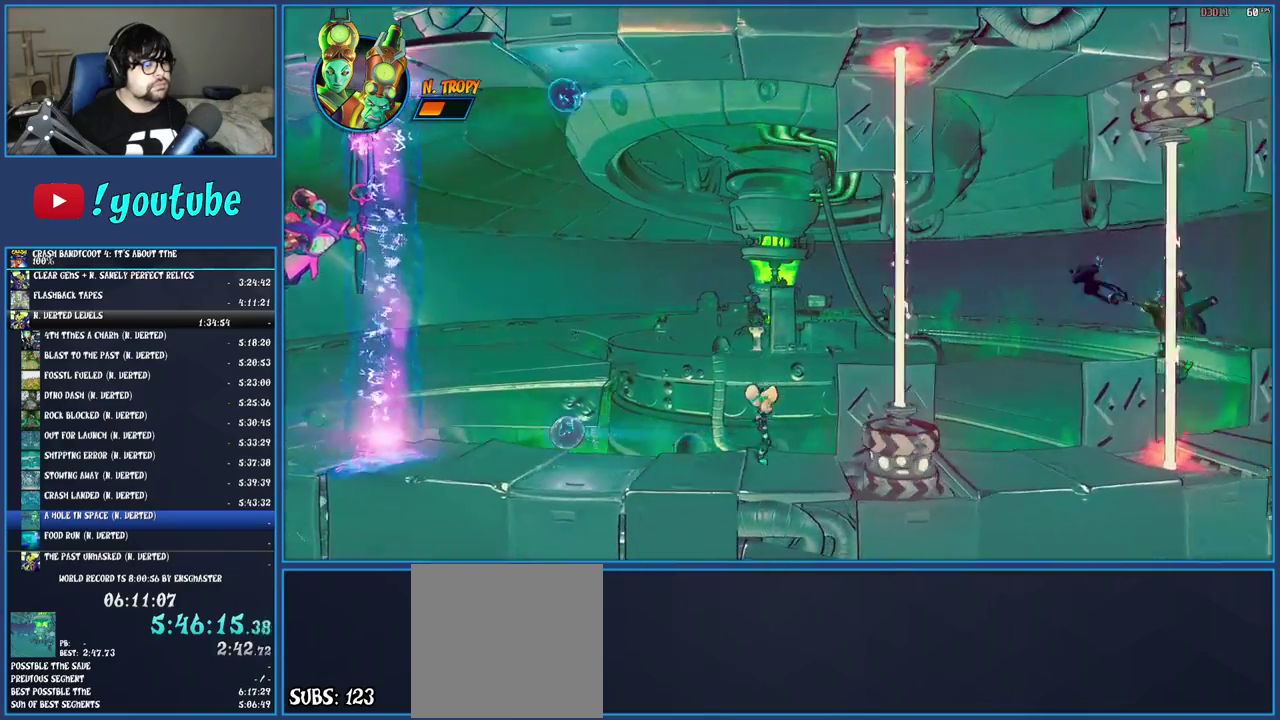
{"buttons": ["TRIANGLE"], "left_stick": "right", "right_stick": "center", "events": [[117, "SQUARE", "up"], [183, "CROSS", "down"], [283, "CROSS", "up"], [400, "TRIANGLE", "down"]]}
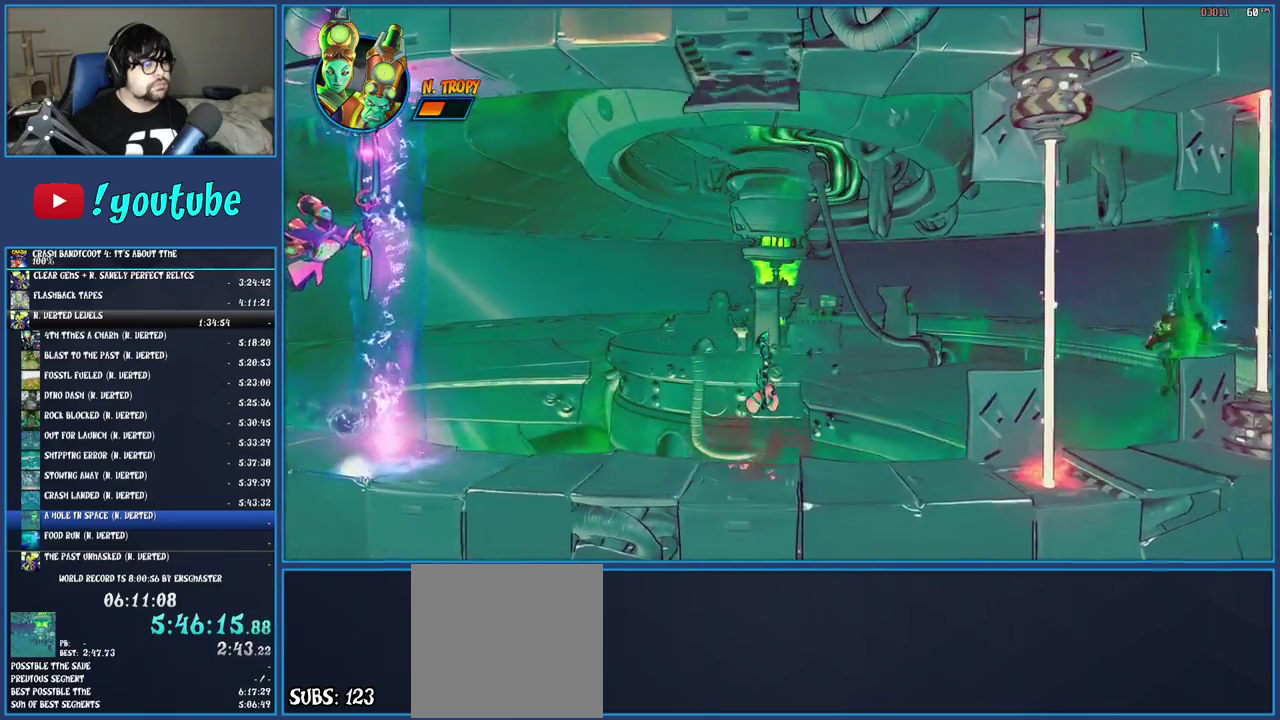
{"buttons": ["SQUARE"], "left_stick": "right", "right_stick": "center", "events": [[50, "TRIANGLE", "up"], [383, "SQUARE", "down"]]}
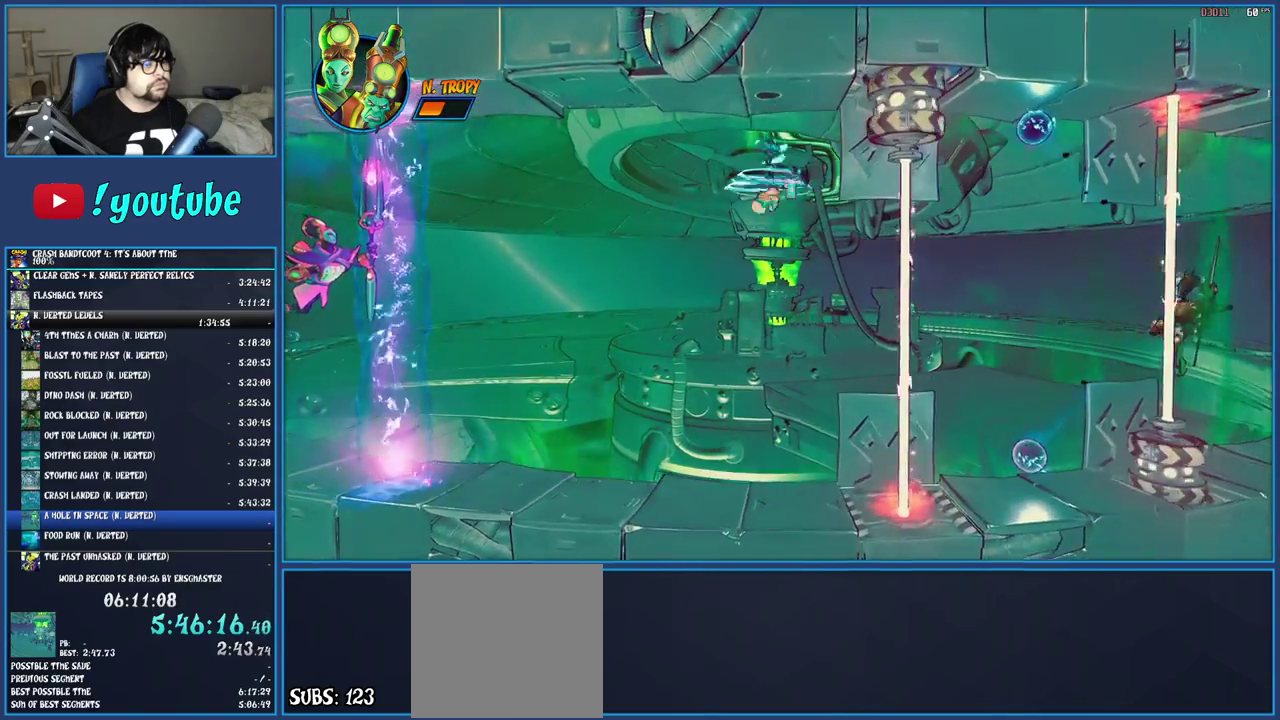
{"buttons": ["TRIANGLE"], "left_stick": "right", "right_stick": "center", "events": [[50, "SQUARE", "up"], [150, "CROSS", "down"], [250, "CROSS", "up"], [367, "TRIANGLE", "down"]]}
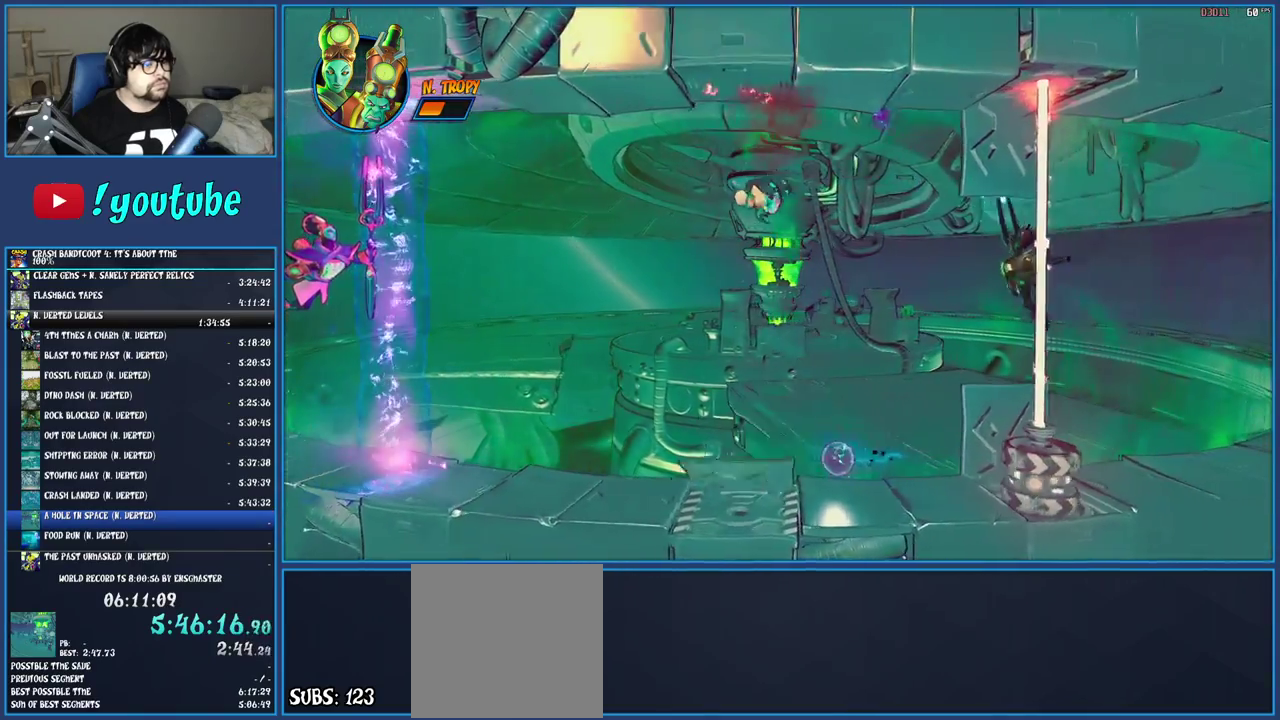
{"buttons": [], "left_stick": "right", "right_stick": "center", "events": [[17, "TRIANGLE", "up"]]}
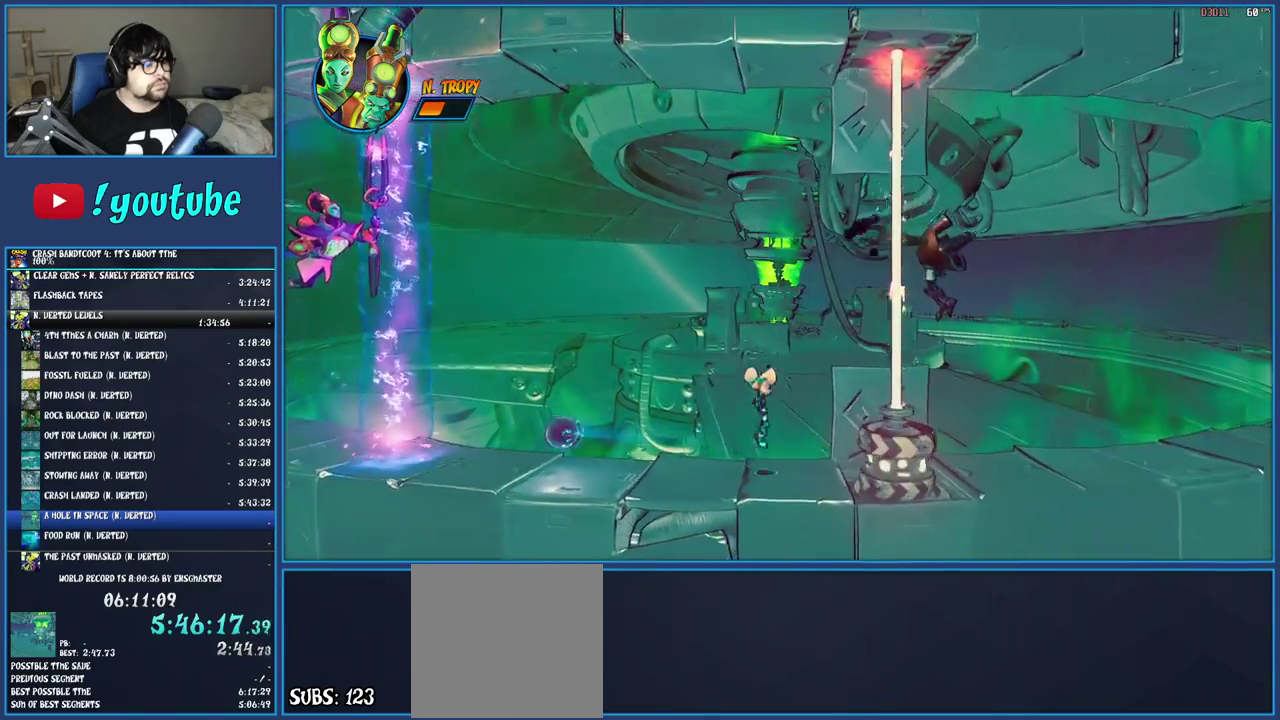
{"buttons": [], "left_stick": "right", "right_stick": "center", "events": [[33, "SQUARE", "down"], [217, "SQUARE", "up"]]}
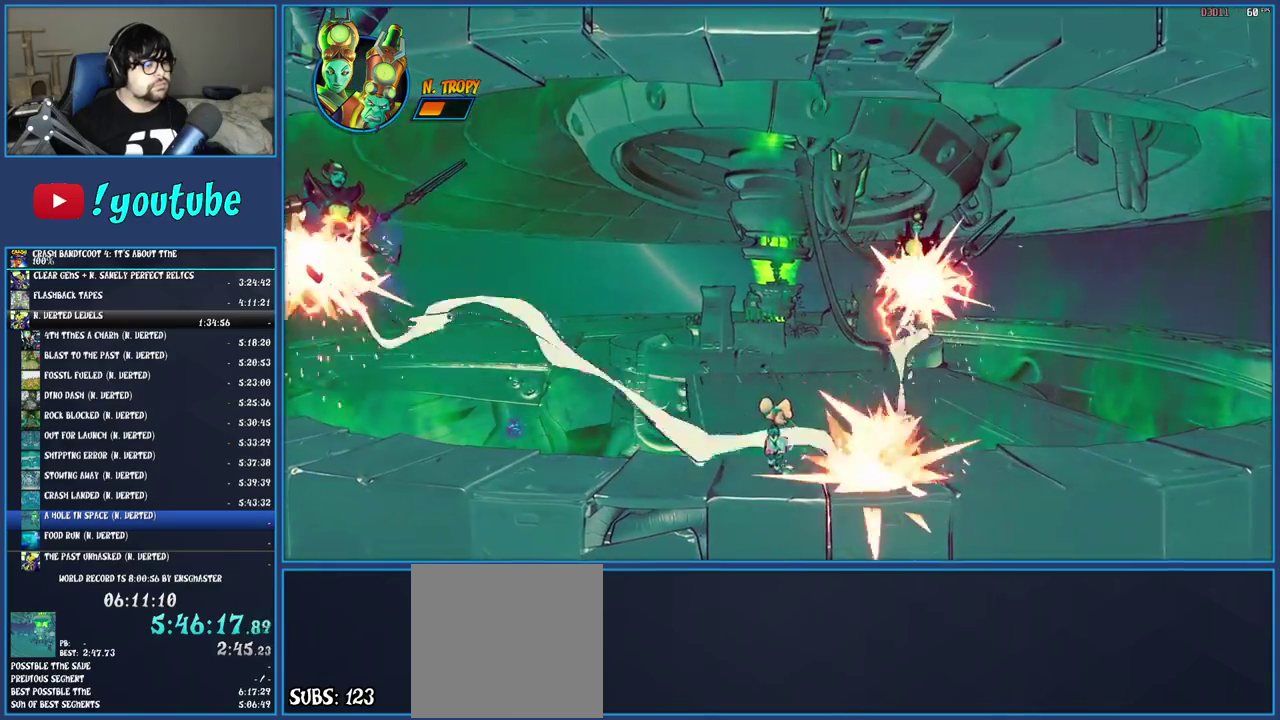
{"buttons": [], "left_stick": "center", "right_stick": "center", "events": [[233, "left_stick", "center"]]}